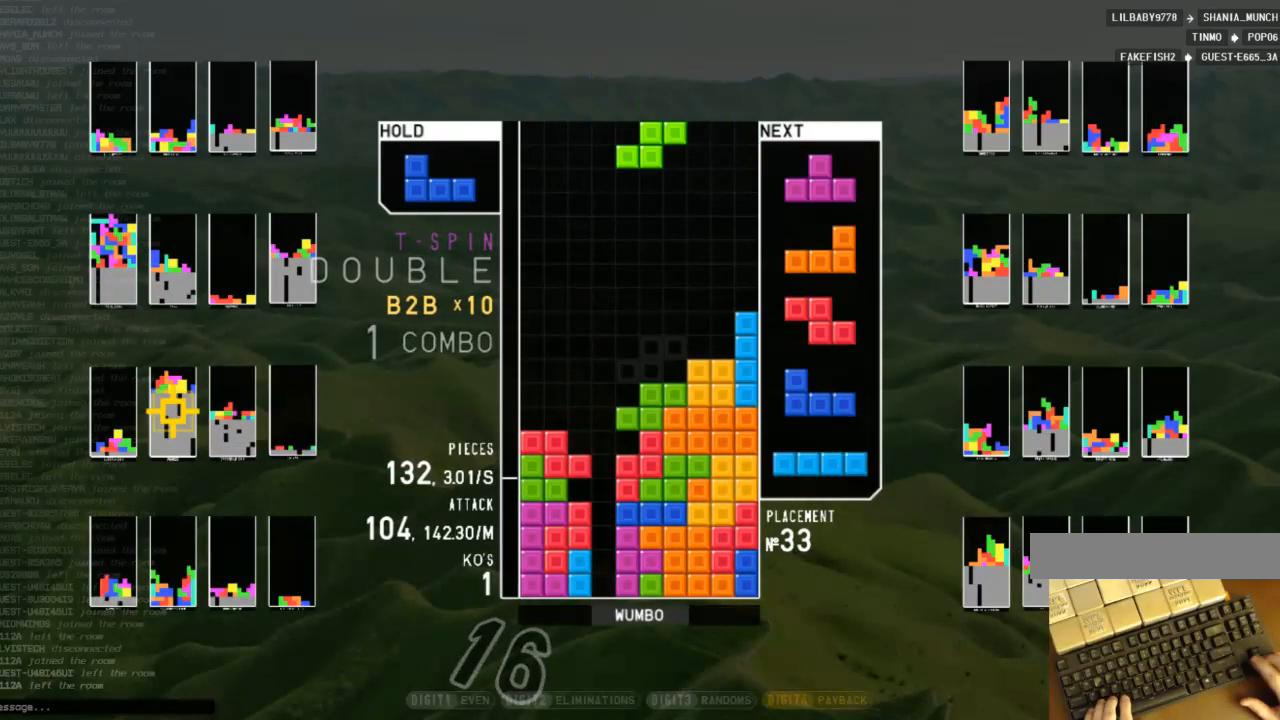
Gameplay with keyboard; each line is a JSON object with the keys held at the frame after it. "events" lists presses ("down") and releases ("up") of "c", "down", "left", "right", "shift", "up", "x" and "z" between this image and that frame as [ms after this image, input, new state], when the widget could be followed in between. No other keys are recorded. Mouse input is not recorded.
{"keys": ["down", "left"], "events": [[67, "right", "down"], [100, "down", "down"], [167, "right", "up"], [200, "down", "up"], [233, "left", "down"], [233, "z", "down"], [300, "up", "down"], [333, "left", "up"], [333, "z", "up"], [400, "up", "up"], [400, "z", "down"], [433, "down", "down"], [467, "left", "down"], [467, "z", "up"]]}
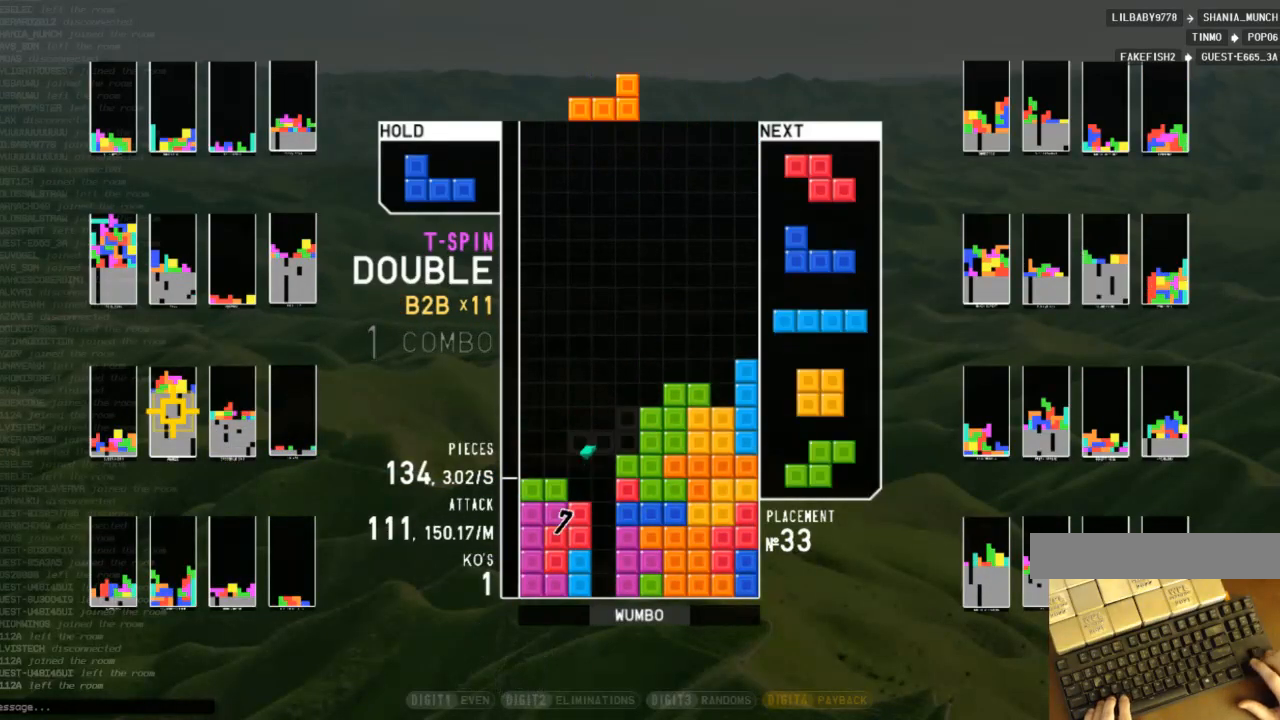
{"keys": ["down", "x"], "events": [[33, "c", "down"], [33, "down", "up"], [133, "shift", "down"], [167, "c", "up"], [167, "left", "up"], [200, "down", "down"], [200, "shift", "up"], [300, "down", "up"], [300, "left", "down"], [433, "left", "up"], [500, "down", "down"], [500, "x", "down"]]}
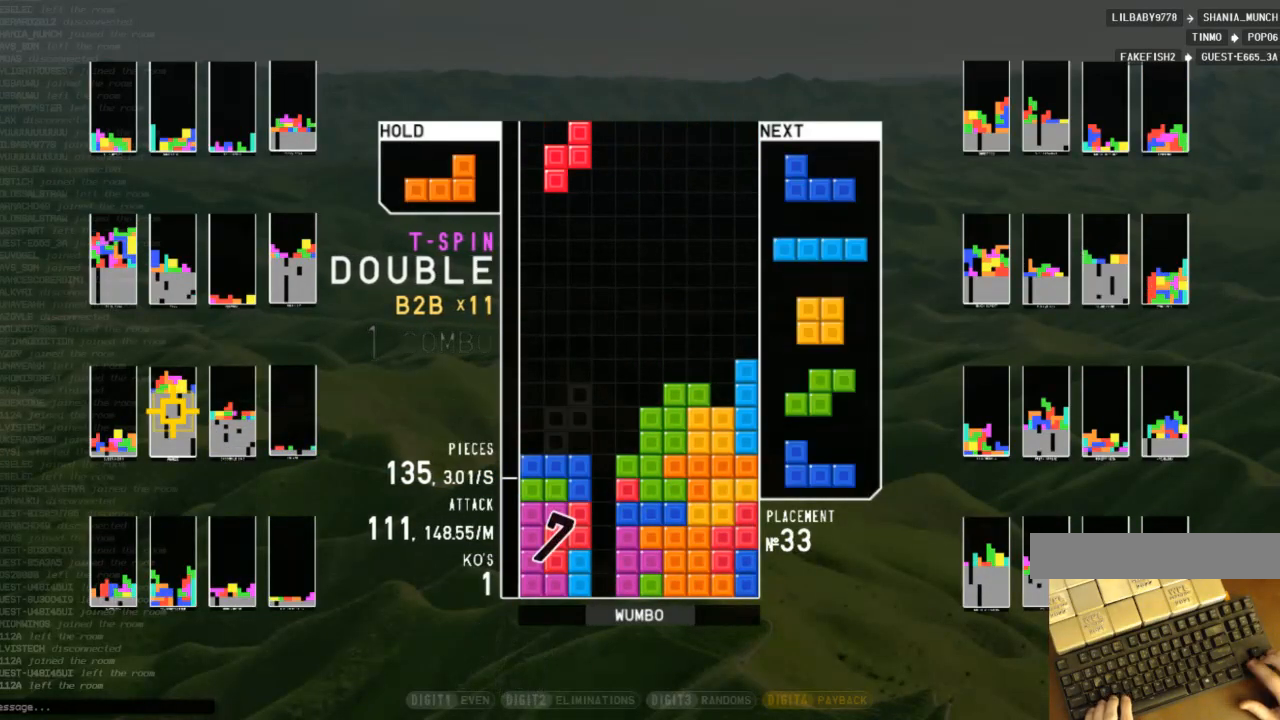
{"keys": ["down", "left", "x"], "events": [[33, "left", "down"], [100, "down", "up"], [100, "x", "up"], [200, "x", "down"], [233, "left", "up"], [267, "down", "down"], [267, "x", "up"], [333, "down", "up"], [333, "left", "down"], [367, "c", "down"], [433, "x", "down"], [500, "c", "up"], [500, "down", "down"]]}
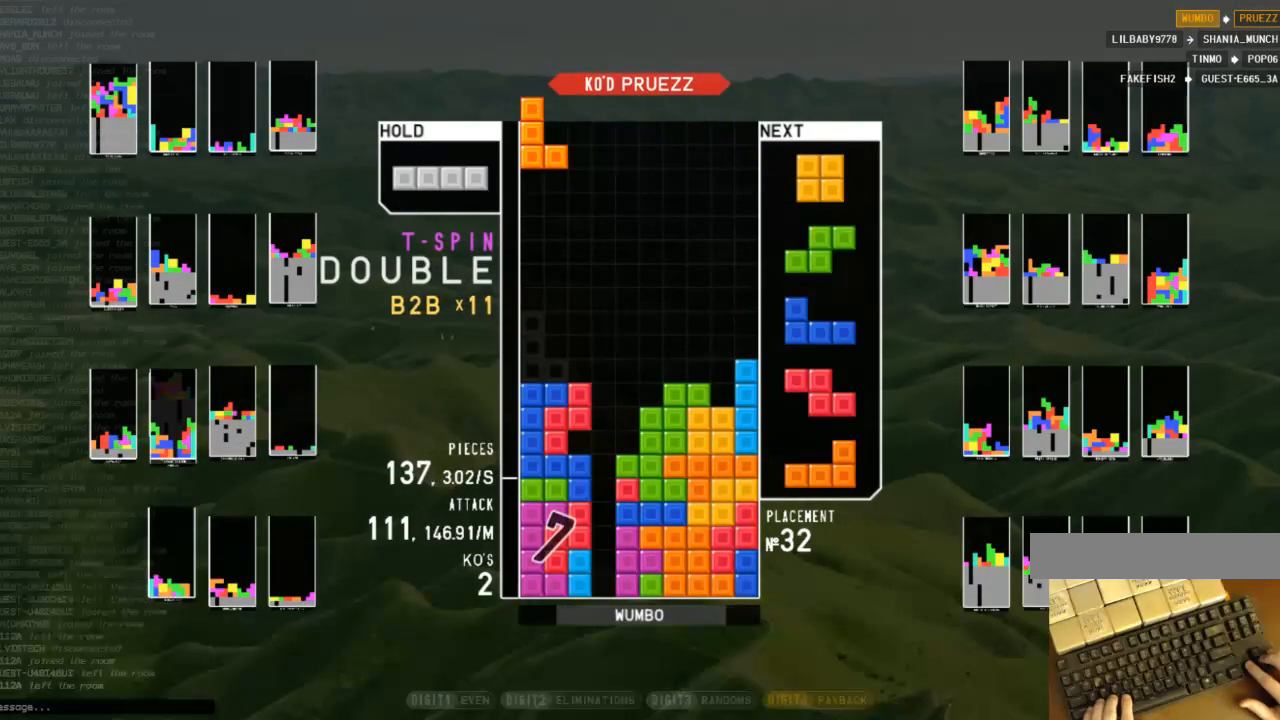
{"keys": ["z"], "events": [[67, "x", "up"], [100, "down", "up"], [167, "left", "up"], [167, "right", "down"], [200, "down", "down"], [333, "down", "up"], [400, "right", "up"], [467, "z", "down"]]}
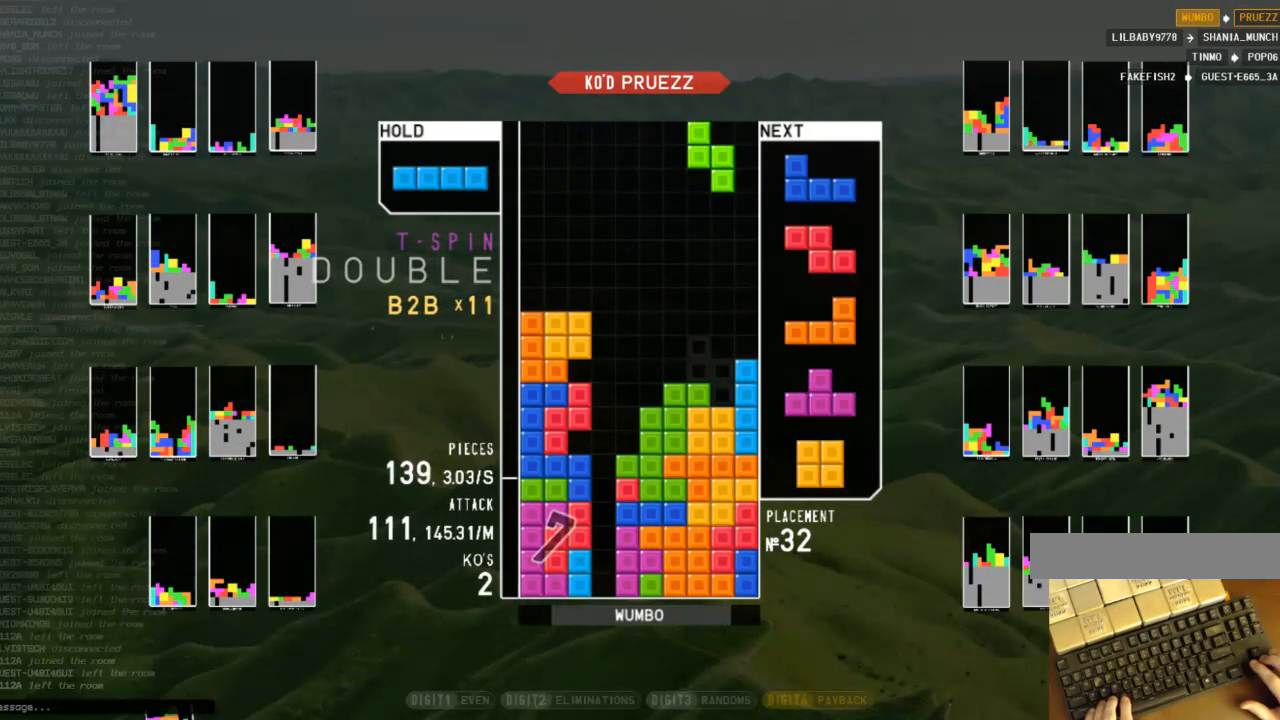
{"keys": [], "events": [[67, "z", "up"], [200, "down", "down"], [267, "right", "down"], [300, "down", "up"], [400, "z", "down"], [433, "right", "up"], [500, "z", "up"]]}
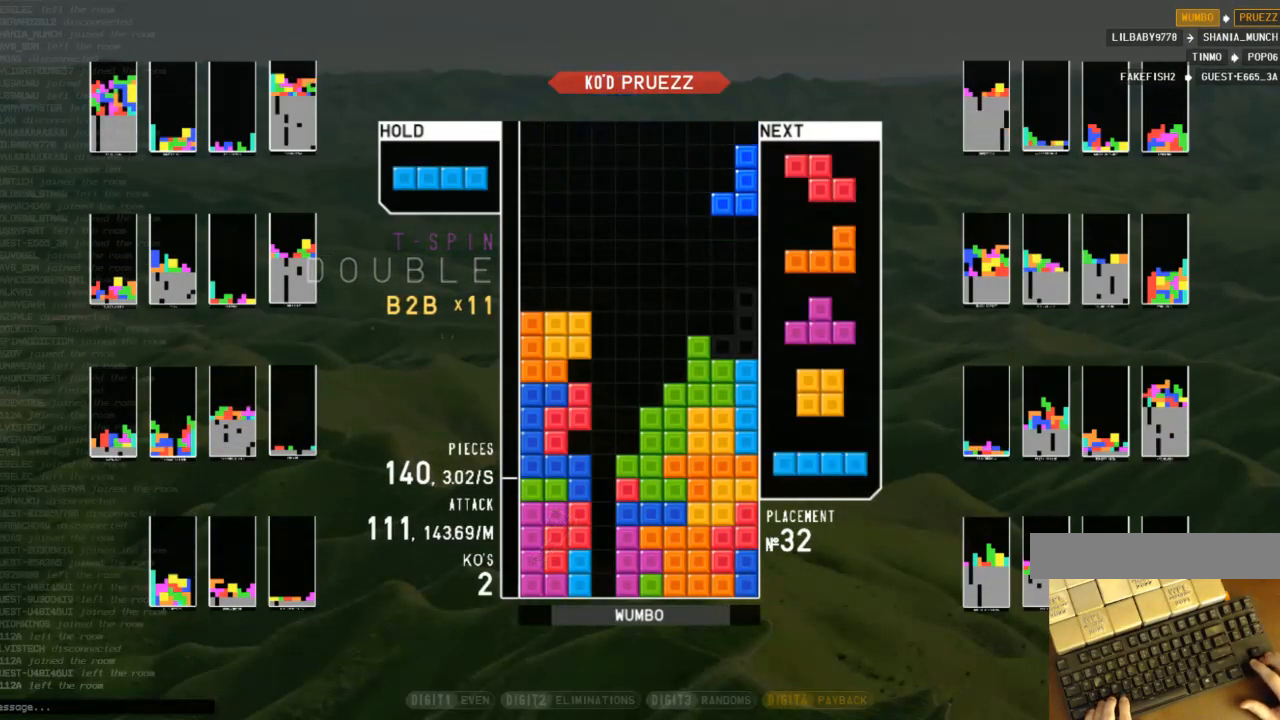
{"keys": ["down", "right"], "events": [[33, "down", "down"], [100, "c", "down"], [100, "down", "up"], [200, "left", "down"], [200, "z", "down"], [233, "c", "up"], [233, "left", "up"], [267, "z", "up"], [433, "down", "down"], [500, "right", "down"]]}
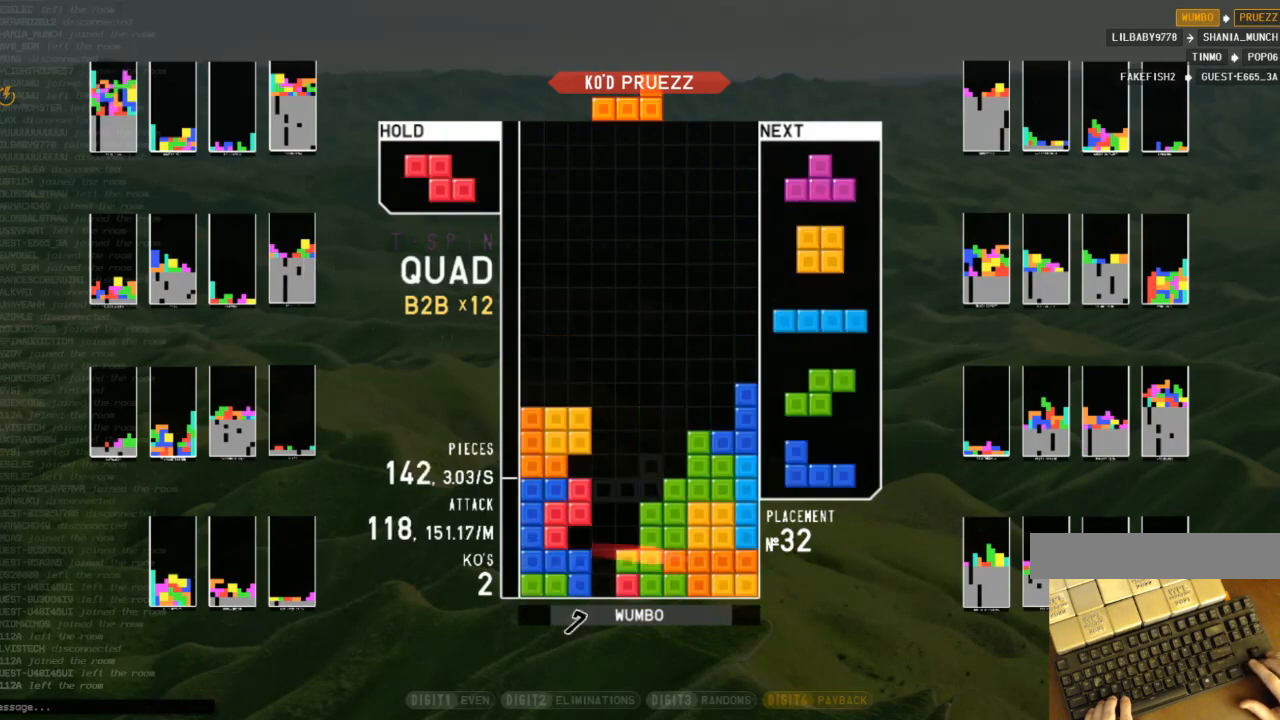
{"keys": ["down", "right"], "events": [[67, "down", "up"], [200, "right", "up"], [233, "left", "down"], [233, "x", "down"], [300, "left", "up"], [400, "x", "up"], [433, "down", "down"], [467, "right", "down"]]}
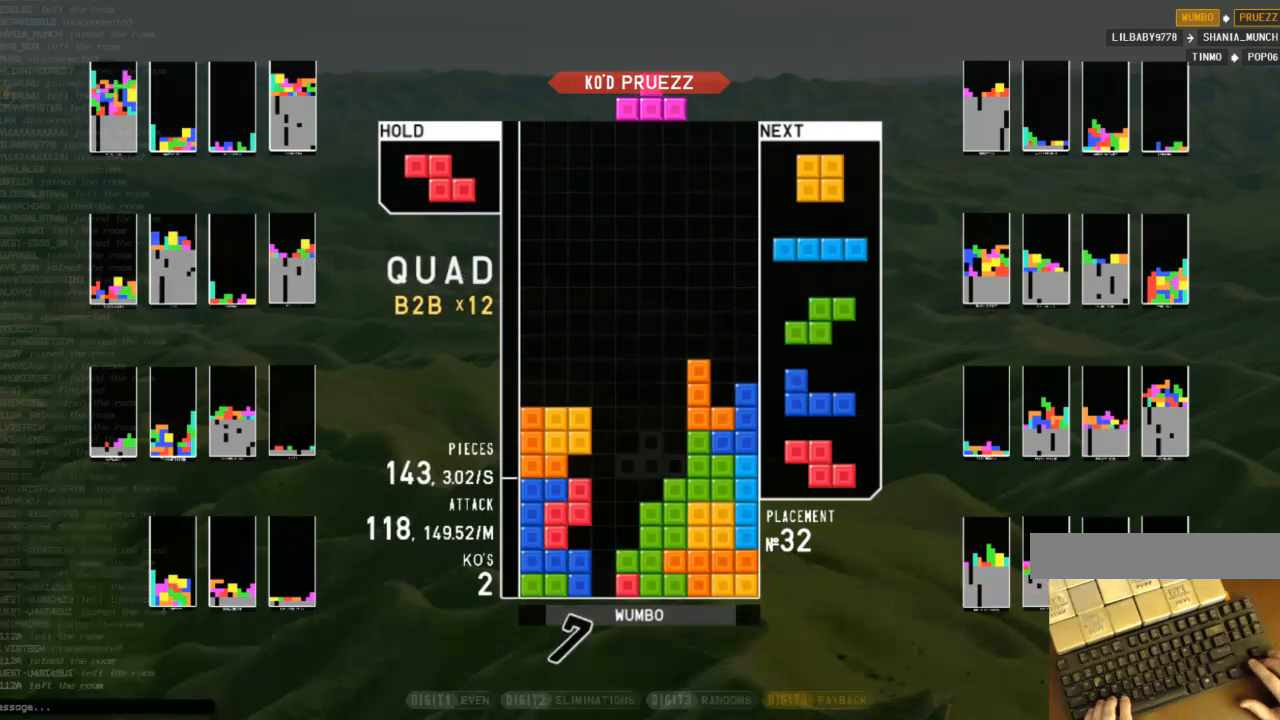
{"keys": ["x"], "events": [[33, "c", "down"], [33, "down", "up"], [67, "x", "down"], [167, "c", "up"], [167, "right", "up"], [200, "down", "down"], [200, "x", "up"], [267, "c", "down"], [267, "down", "up"], [367, "left", "down"], [367, "up", "down"], [367, "x", "down"], [400, "c", "up"], [400, "x", "up"], [433, "left", "up"], [500, "up", "up"], [500, "x", "down"]]}
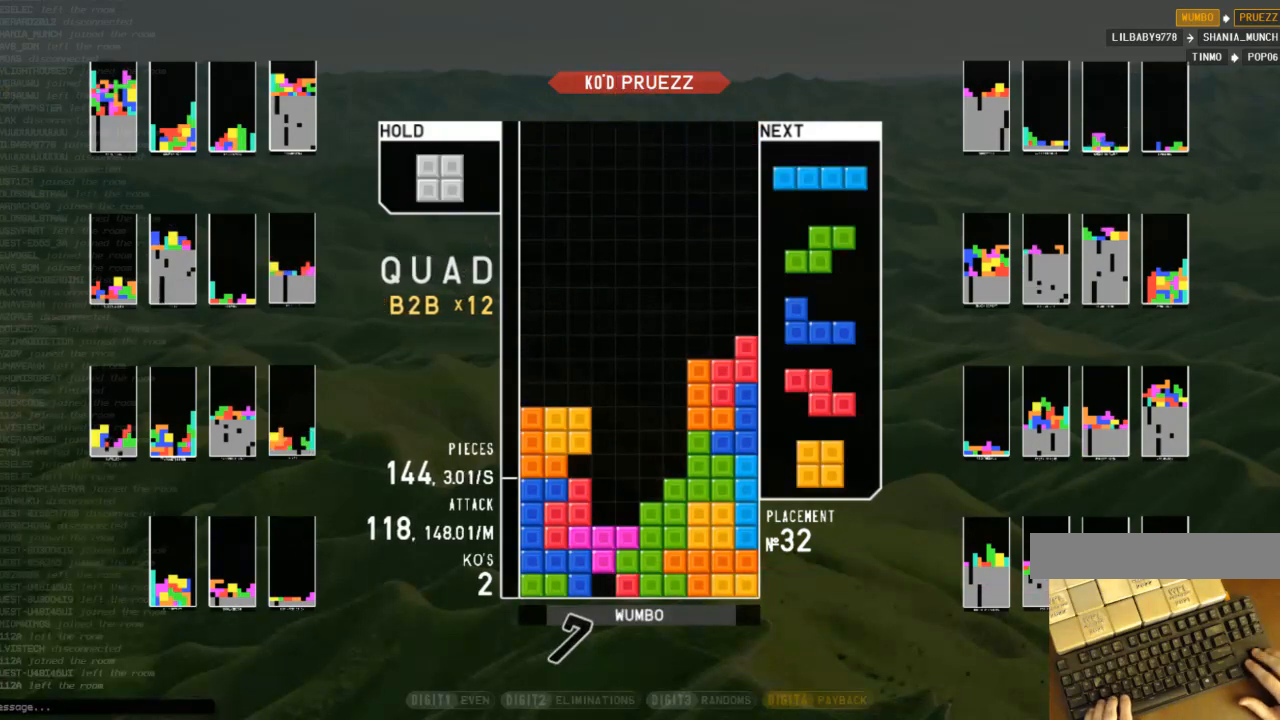
{"keys": ["right"], "events": [[100, "down", "down"], [133, "x", "up"], [200, "c", "down"], [200, "down", "up"], [200, "left", "down"], [333, "c", "up"], [333, "down", "down"], [333, "left", "up"], [467, "down", "up"], [500, "right", "down"]]}
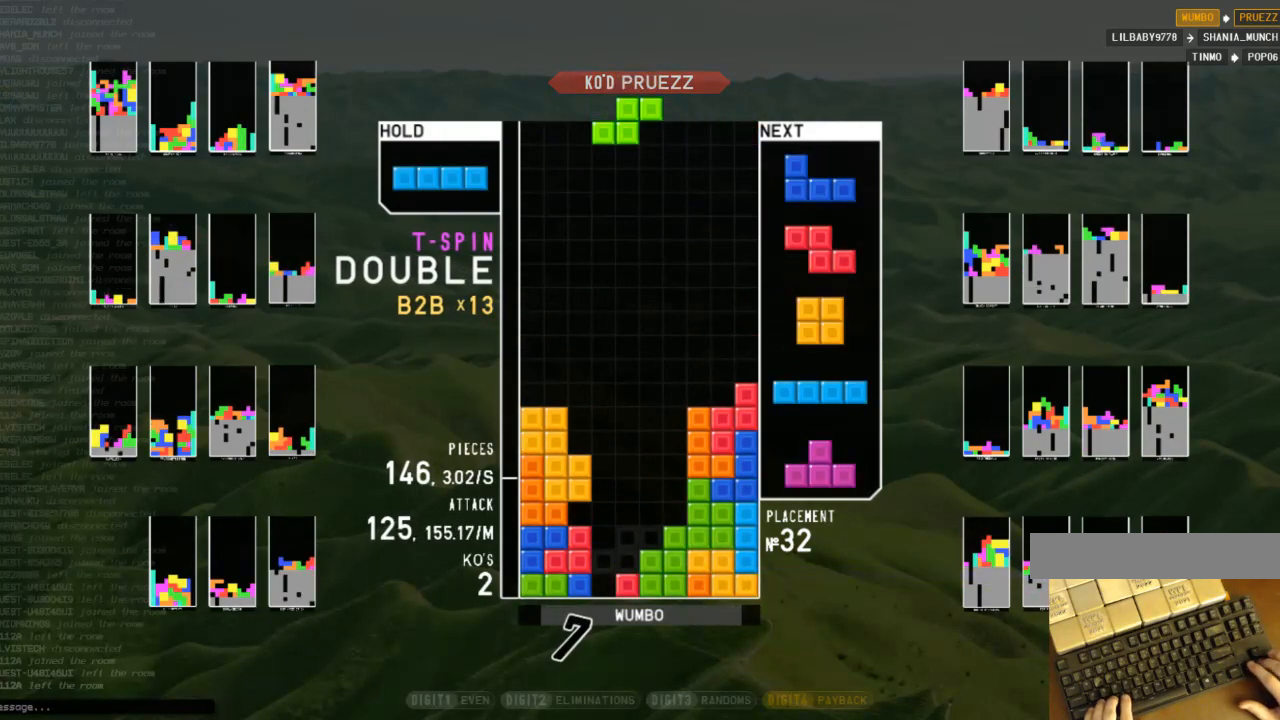
{"keys": [], "events": [[67, "down", "down"], [100, "left", "down"], [100, "right", "up"], [167, "down", "up"], [233, "shift", "down"], [333, "left", "up"], [400, "down", "down"], [400, "shift", "up"], [467, "down", "up"]]}
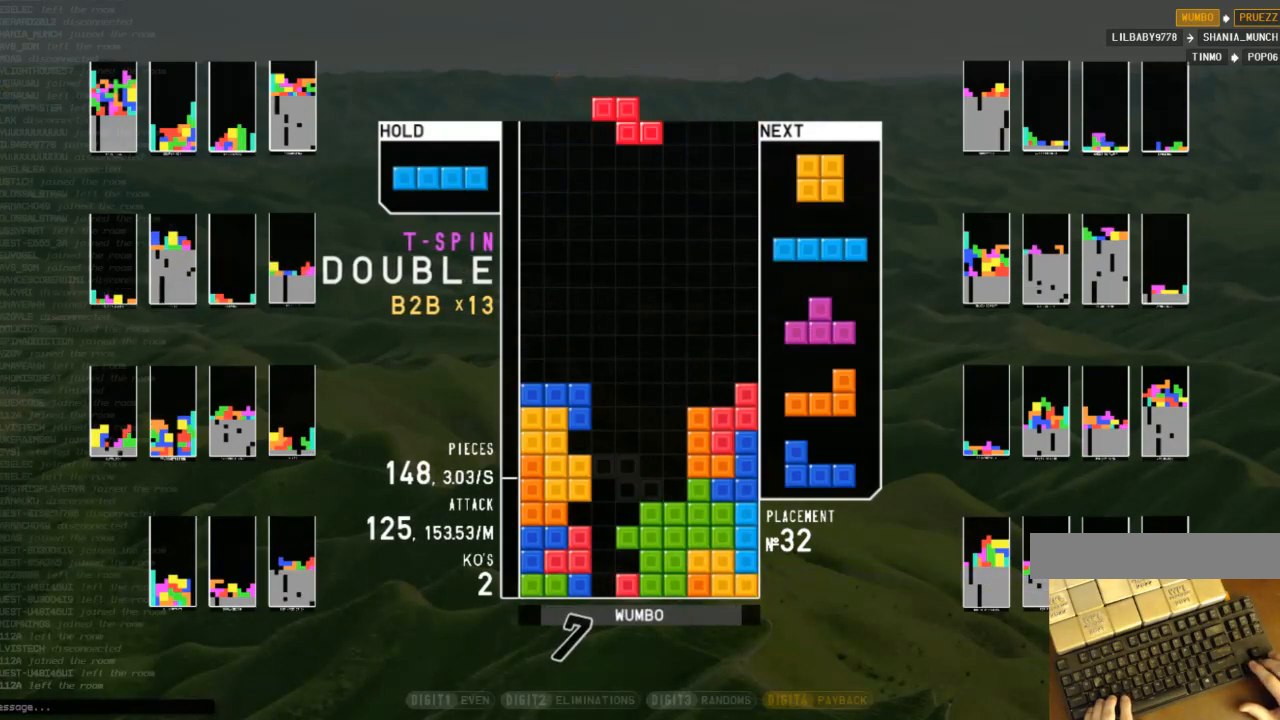
{"keys": ["c", "right", "x"], "events": [[67, "c", "down"], [133, "right", "down"], [133, "x", "down"], [200, "c", "up"], [200, "right", "up"], [267, "x", "up"], [300, "down", "down"], [367, "right", "down"], [400, "down", "up"], [467, "c", "down"], [500, "x", "down"]]}
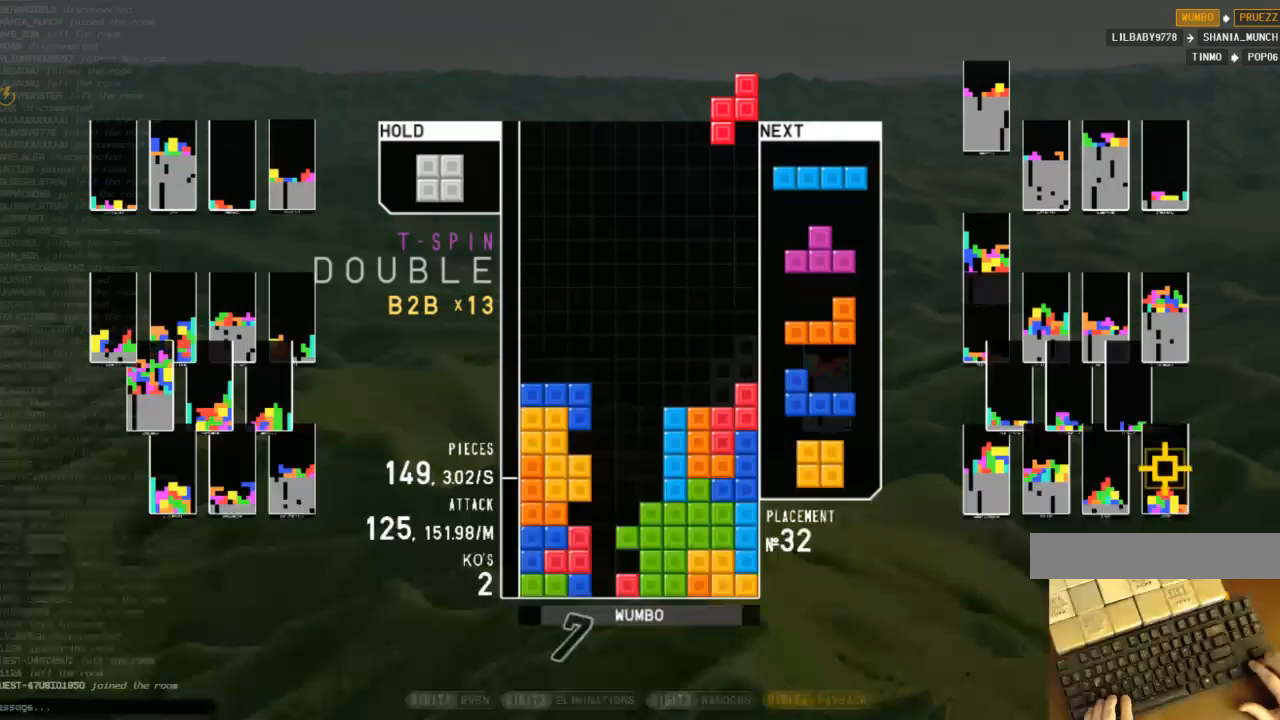
{"keys": ["down"], "events": [[33, "c", "up"], [100, "right", "up"], [133, "down", "down"], [133, "x", "up"], [233, "c", "down"], [233, "down", "up"], [267, "right", "down"], [367, "c", "up"], [367, "right", "up"], [433, "right", "down"], [467, "down", "down"], [500, "right", "up"]]}
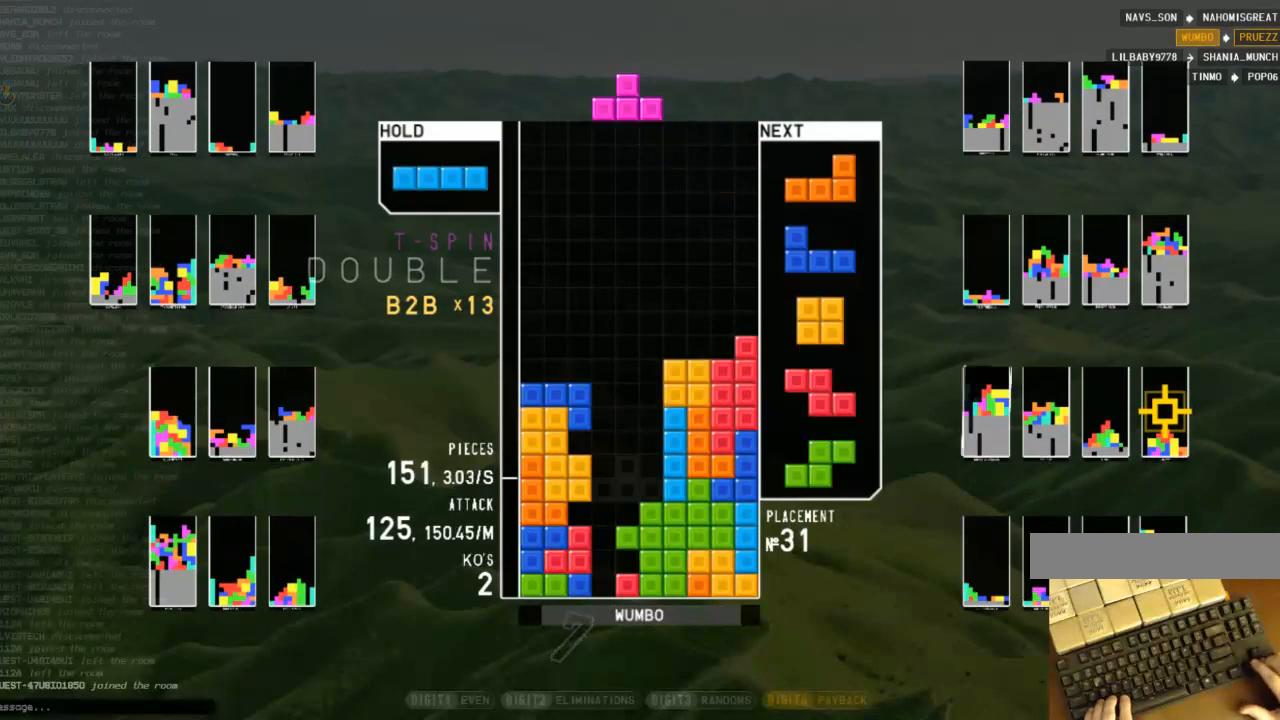
{"keys": ["x"], "events": [[67, "down", "up"], [67, "x", "down"], [100, "left", "down"], [167, "up", "down"], [167, "x", "up"], [200, "left", "up"], [233, "x", "down"], [300, "up", "up"]]}
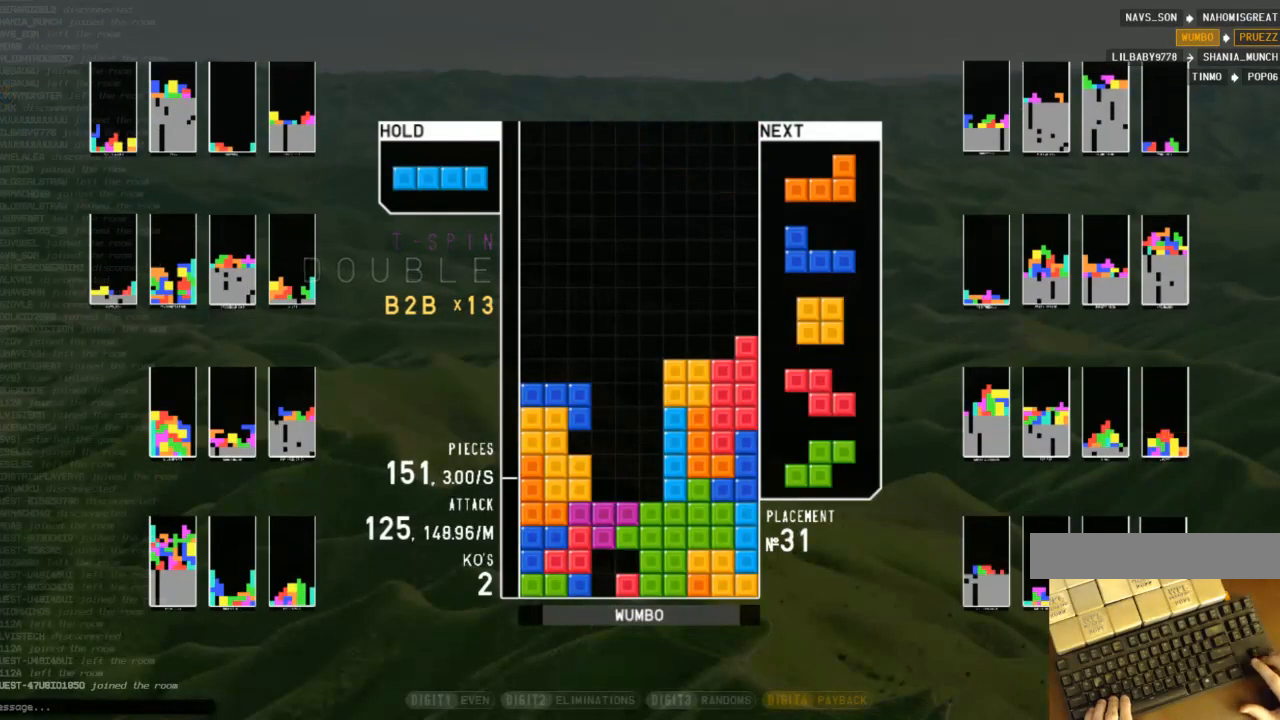
{"keys": ["down"], "events": [[33, "down", "down"], [33, "x", "up"], [133, "down", "up"], [167, "left", "down"], [400, "left", "up"], [500, "down", "down"]]}
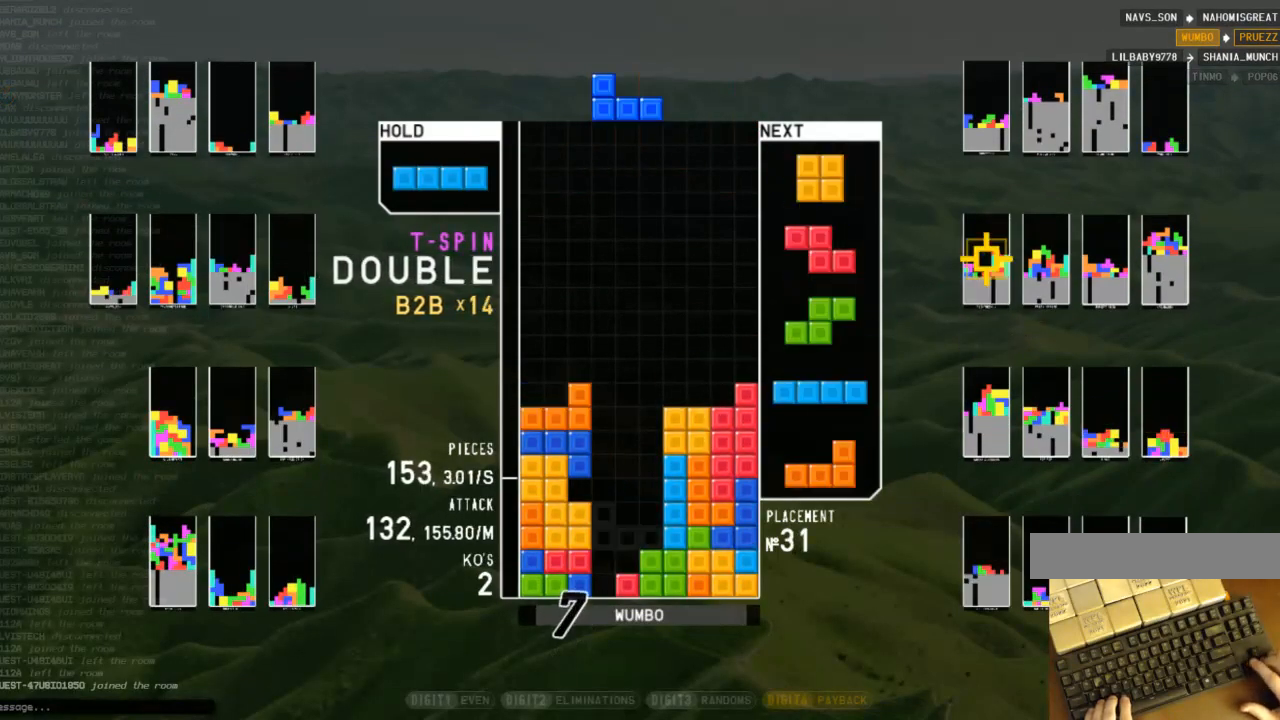
{"keys": [], "events": [[33, "left", "down"], [100, "down", "up"], [100, "z", "down"], [200, "down", "down"], [200, "z", "up"], [267, "c", "down"], [267, "down", "up"], [333, "z", "down"], [367, "left", "up"], [433, "c", "up"], [433, "down", "down"], [467, "z", "up"], [500, "down", "up"]]}
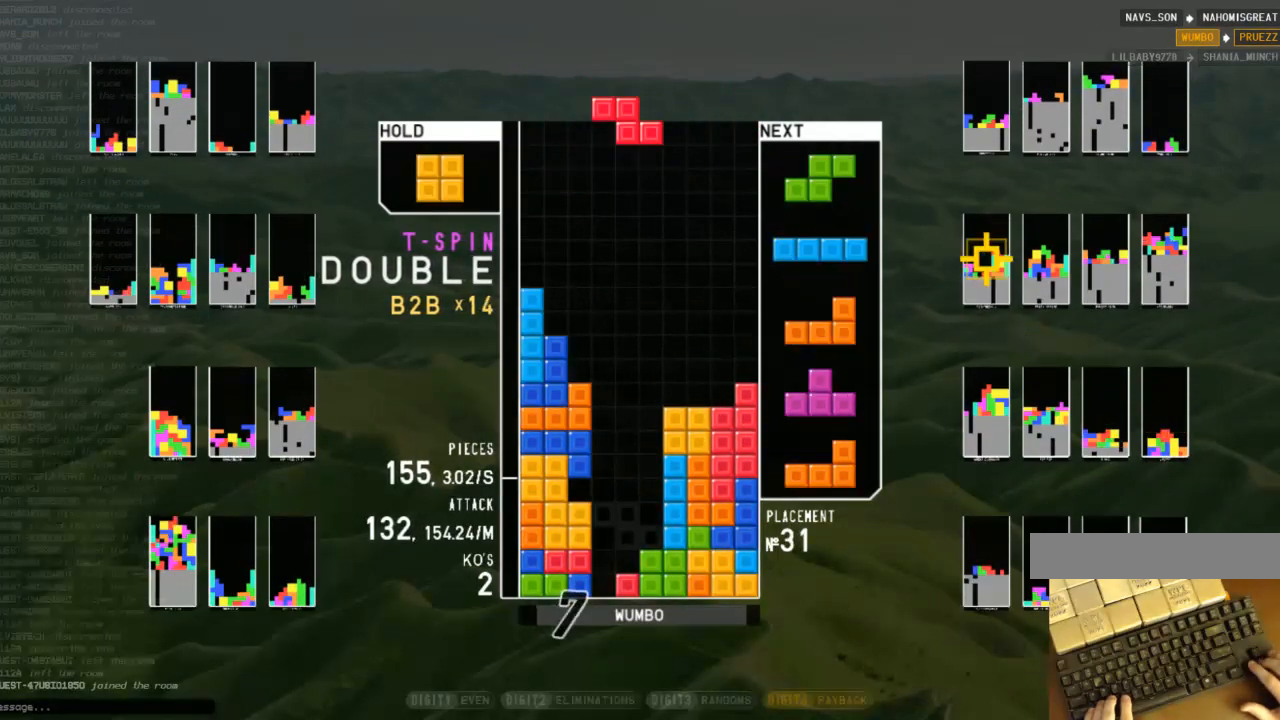
{"keys": [], "events": [[67, "right", "down"], [100, "x", "down"], [233, "down", "down"], [233, "right", "up"], [233, "x", "up"], [333, "c", "down"], [333, "down", "up"], [400, "right", "down"], [467, "c", "up"], [467, "right", "up"]]}
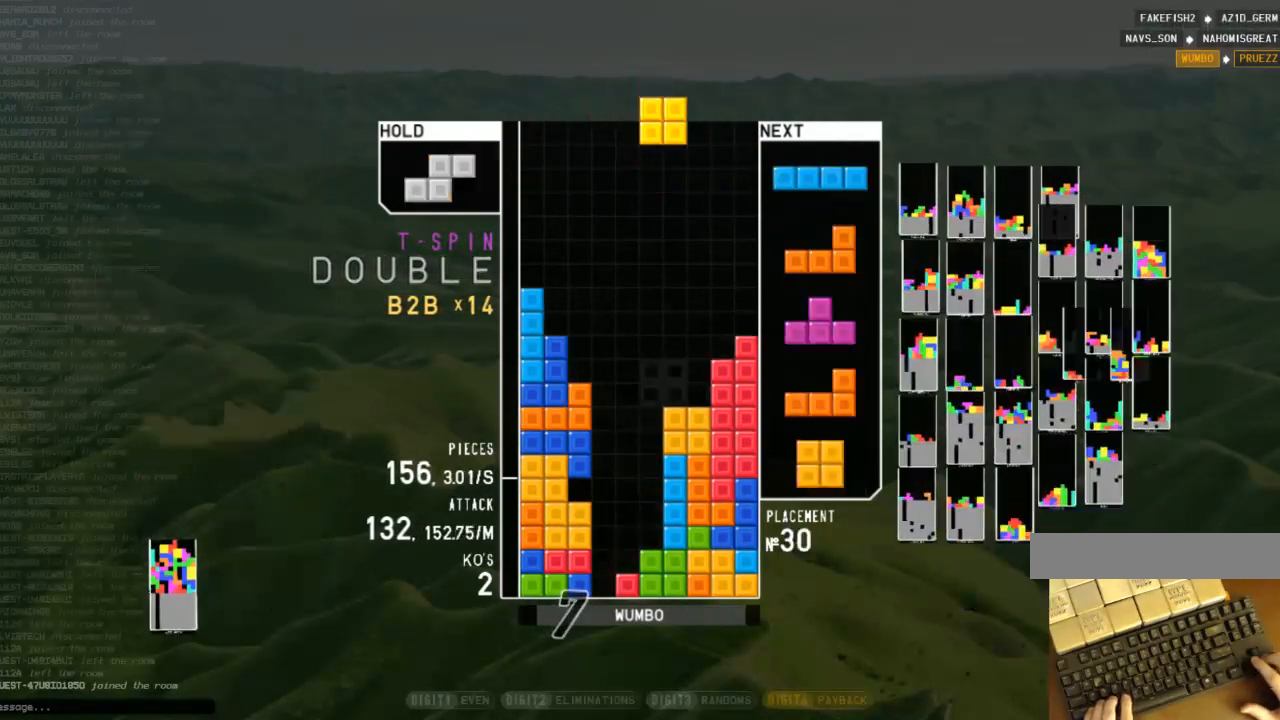
{"keys": ["left", "z"], "events": [[33, "right", "down"], [67, "down", "down"], [133, "right", "up"], [167, "c", "down"], [167, "right", "down"], [200, "down", "up"], [300, "c", "up"], [367, "down", "down"], [367, "right", "up"], [433, "down", "up"], [433, "left", "down"], [500, "z", "down"]]}
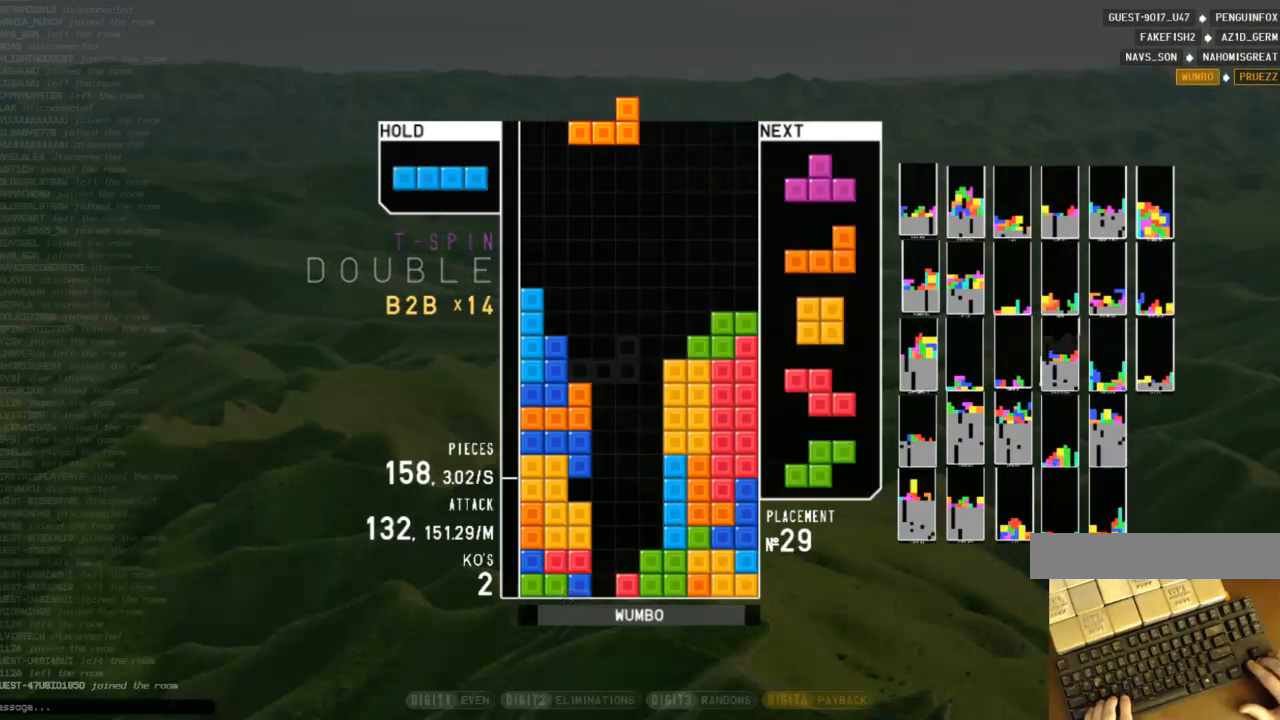
{"keys": ["x"], "events": [[100, "left", "up"], [100, "right", "down"], [133, "down", "down"], [133, "right", "up"], [133, "z", "up"], [200, "down", "up"], [233, "x", "down"], [267, "down", "down"], [333, "x", "up"], [367, "c", "down"], [367, "down", "up"], [433, "x", "down"], [500, "c", "up"]]}
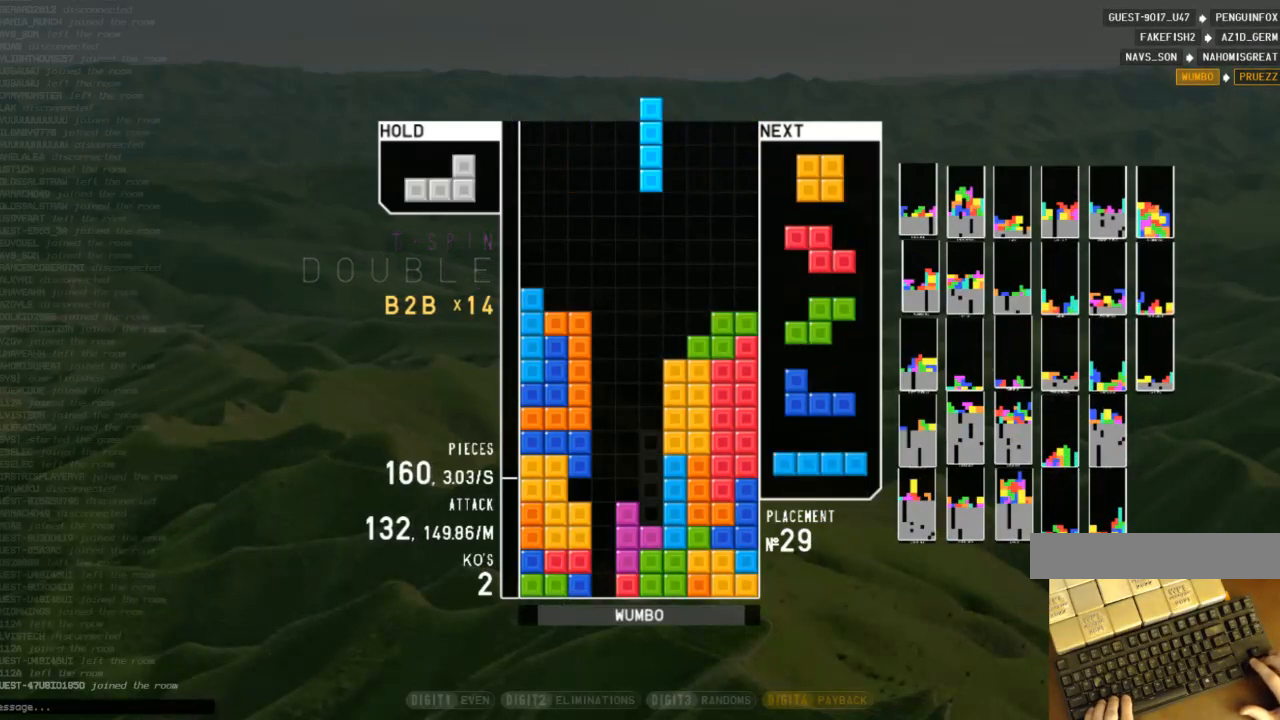
{"keys": ["right"], "events": [[67, "x", "up"], [167, "down", "down"], [233, "down", "up"], [400, "right", "down"]]}
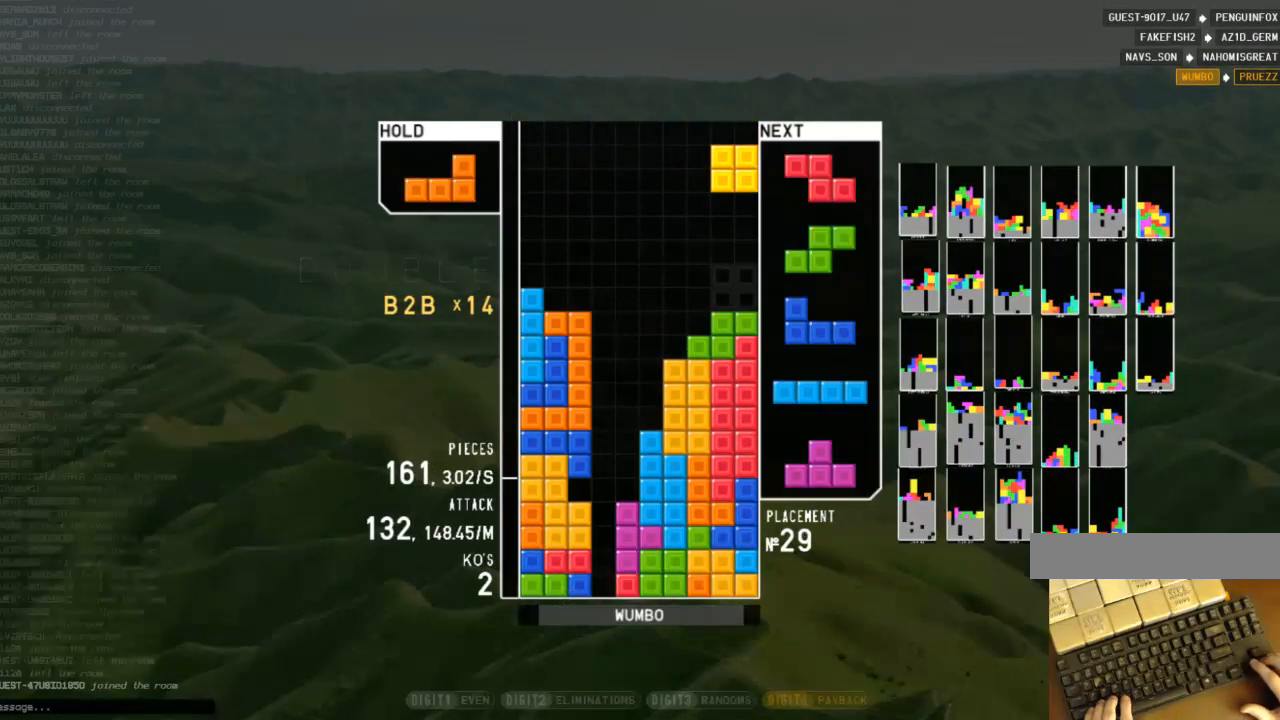
{"keys": [], "events": [[33, "down", "down"], [33, "right", "up"], [167, "down", "up"], [167, "x", "down"], [233, "right", "down"], [300, "right", "up"], [300, "x", "up"], [367, "right", "down"], [400, "right", "up"]]}
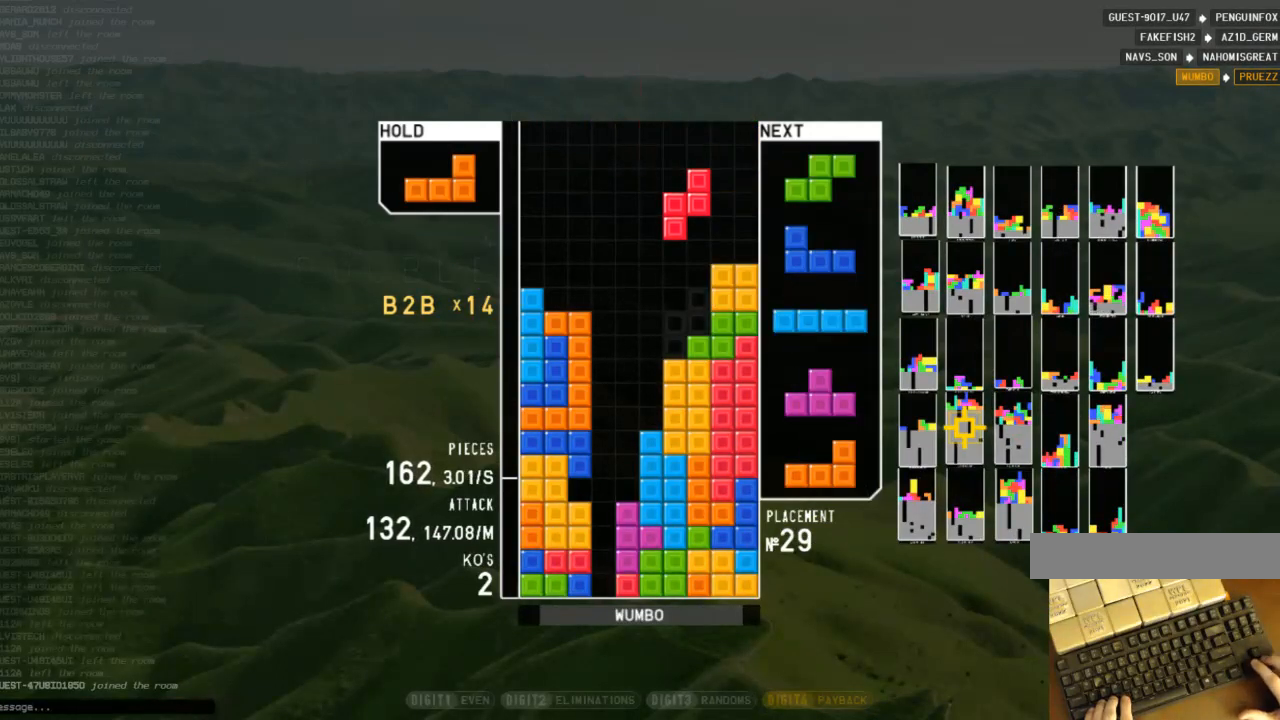
{"keys": ["left"], "events": [[200, "down", "down"], [267, "down", "up"], [267, "left", "down"], [367, "z", "down"], [467, "down", "down"], [467, "z", "up"], [500, "down", "up"]]}
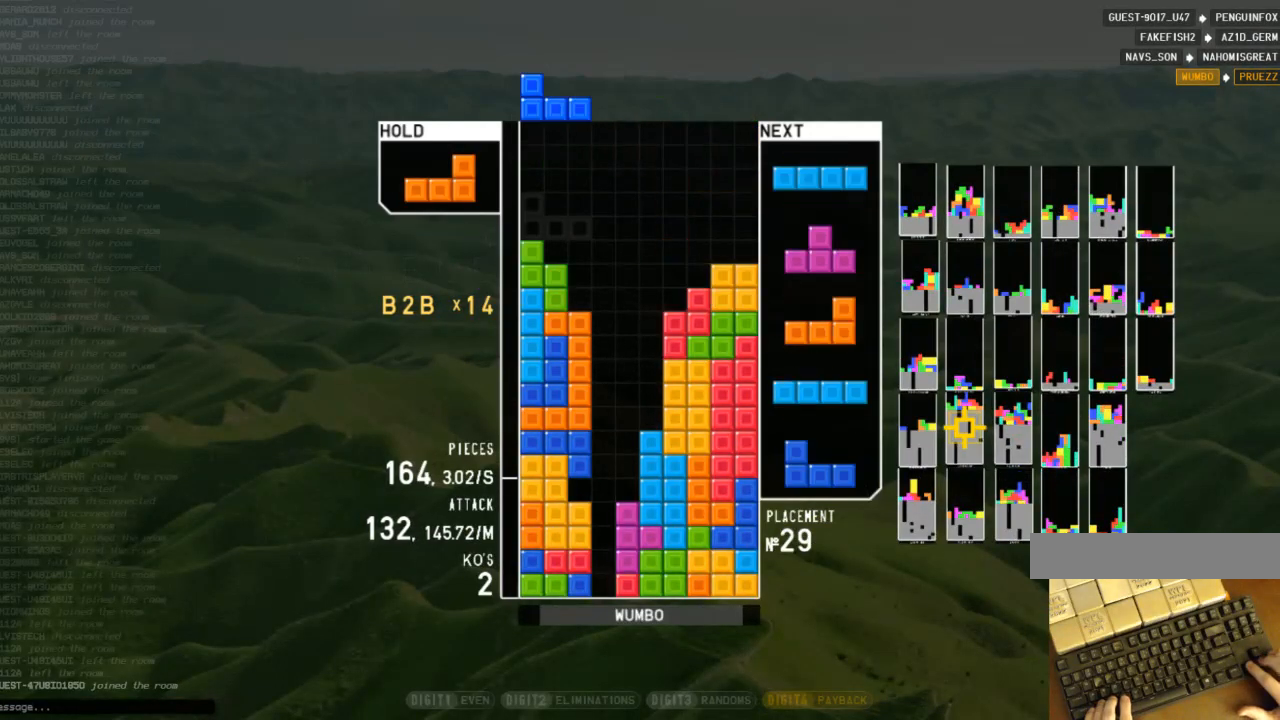
{"keys": [], "events": [[67, "c", "down"], [100, "z", "down"], [167, "c", "up"], [167, "left", "up"], [200, "right", "down"], [233, "right", "up"], [233, "z", "up"]]}
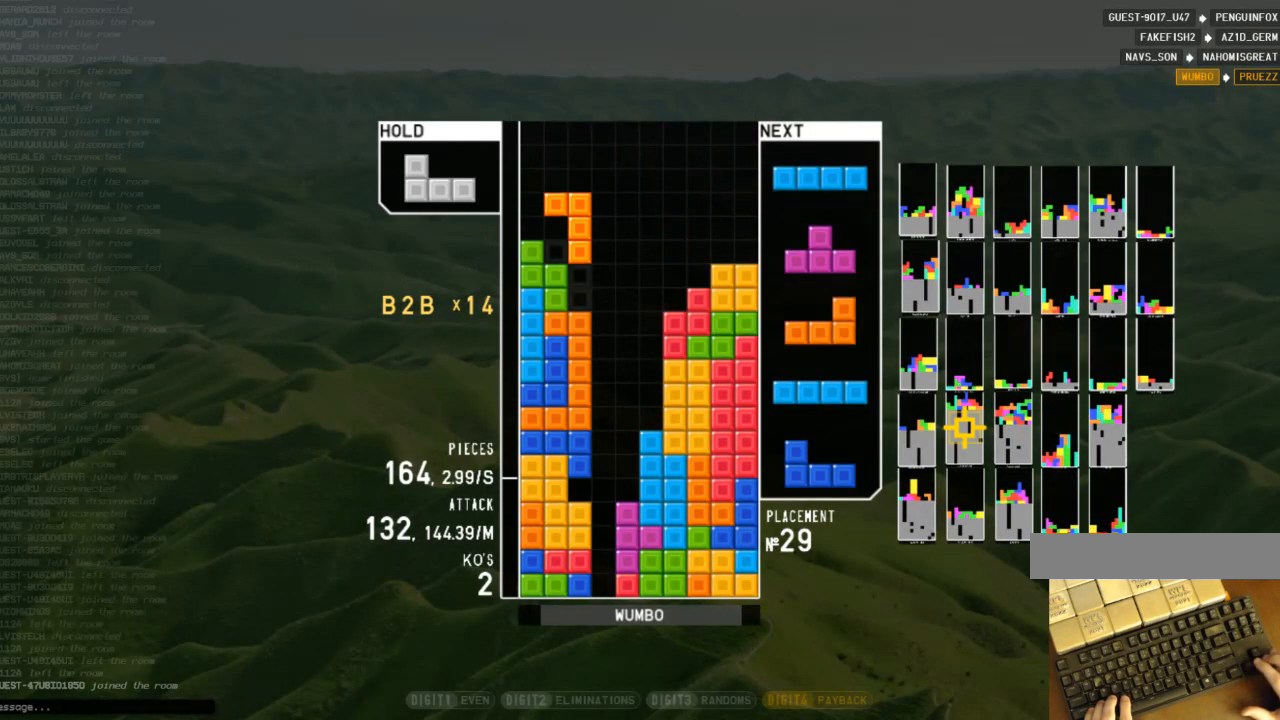
{"keys": [], "events": []}
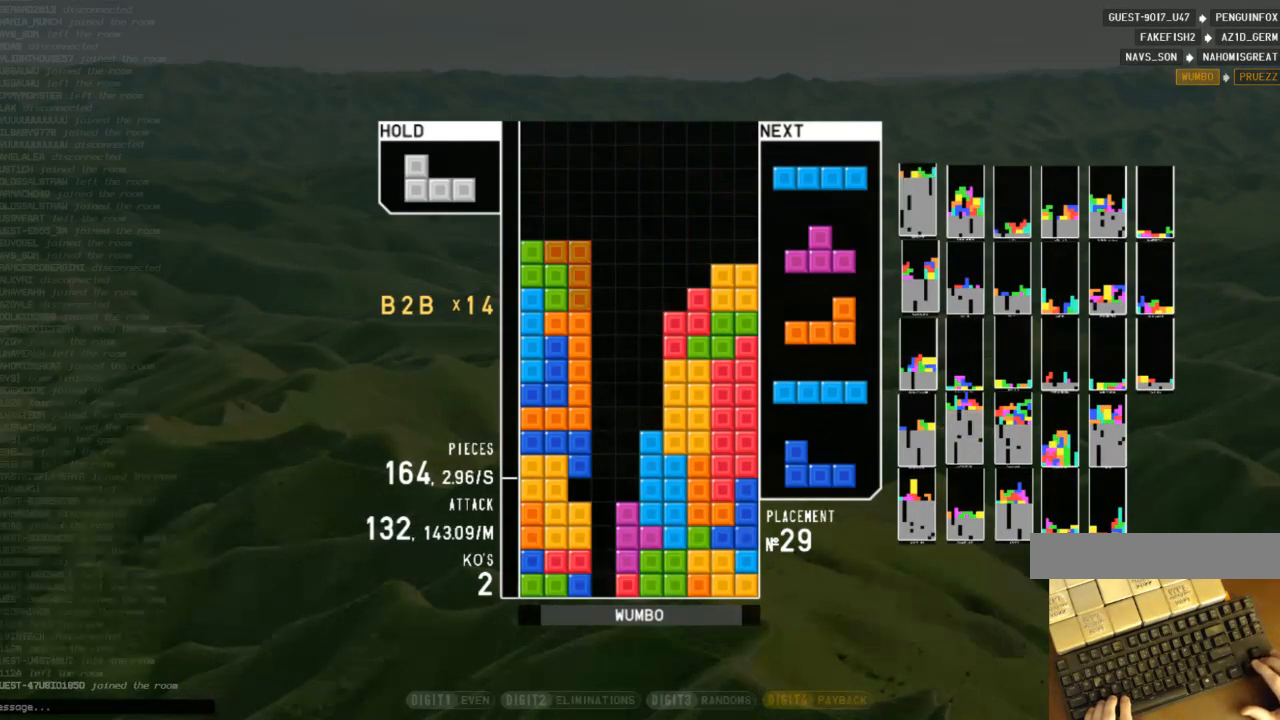
{"keys": ["z"], "events": [[333, "right", "down"], [367, "c", "down"], [467, "z", "down"], [500, "c", "up"], [500, "right", "up"]]}
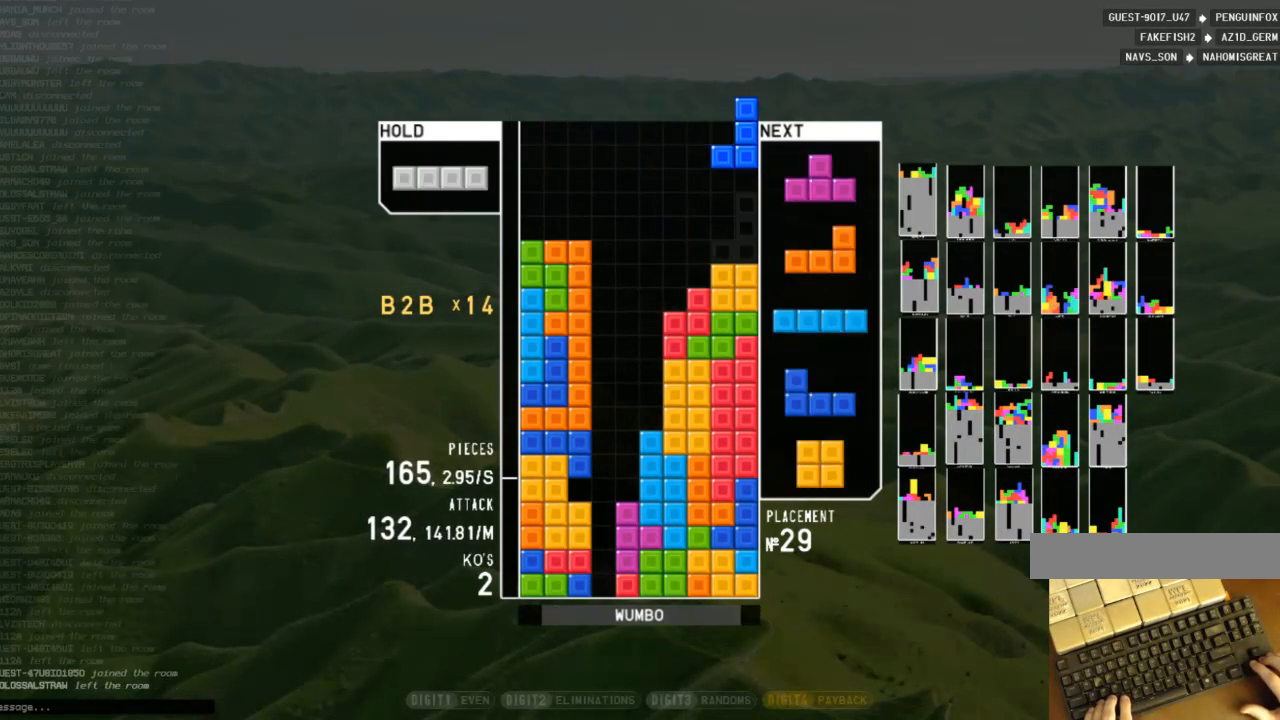
{"keys": ["c"], "events": [[67, "down", "down"], [67, "z", "up"], [100, "down", "up"], [100, "x", "down"], [167, "left", "down"], [200, "up", "down"], [200, "x", "up"], [233, "left", "up"], [300, "up", "up"], [300, "x", "down"], [400, "down", "down"], [400, "x", "up"], [433, "c", "down"], [433, "down", "up"]]}
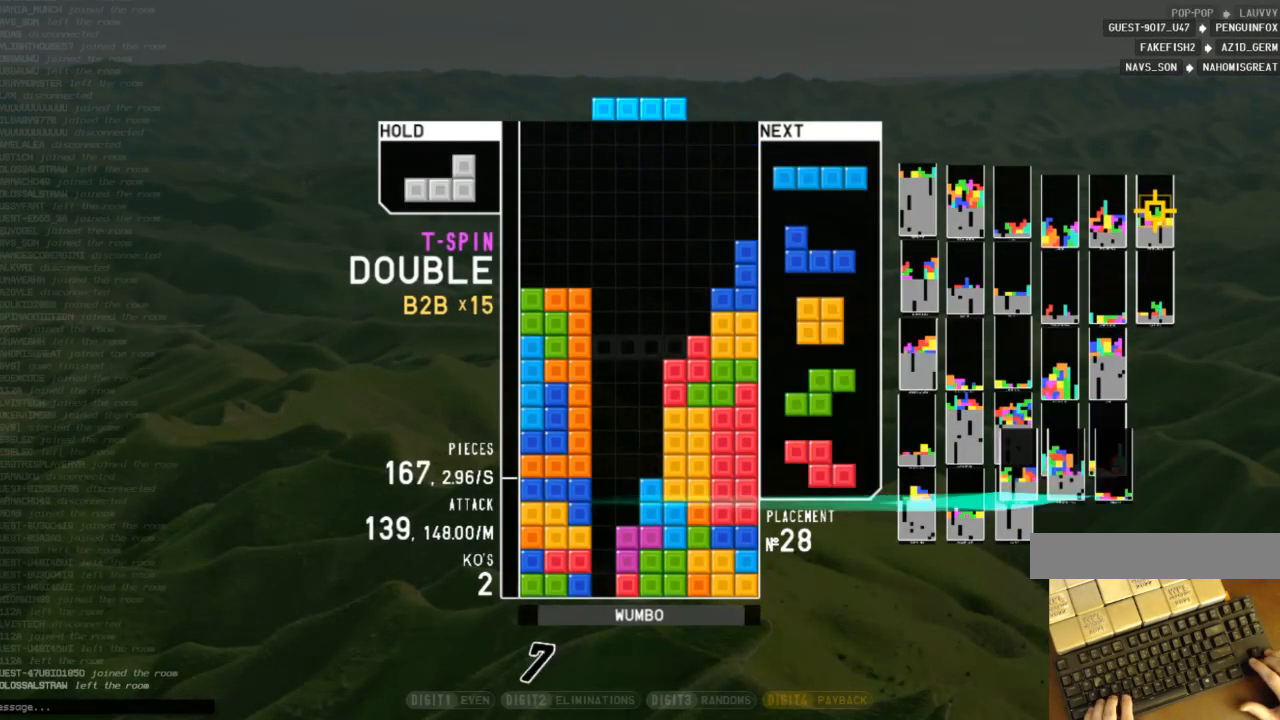
{"keys": ["c", "left", "z"], "events": [[33, "z", "down"], [67, "c", "up"], [133, "down", "down"], [133, "z", "up"], [167, "c", "down"], [167, "down", "up"], [200, "z", "down"], [267, "right", "down"], [300, "c", "up"], [300, "right", "up"], [300, "z", "up"], [367, "down", "down"], [433, "c", "down"], [433, "down", "up"], [500, "left", "down"], [500, "z", "down"]]}
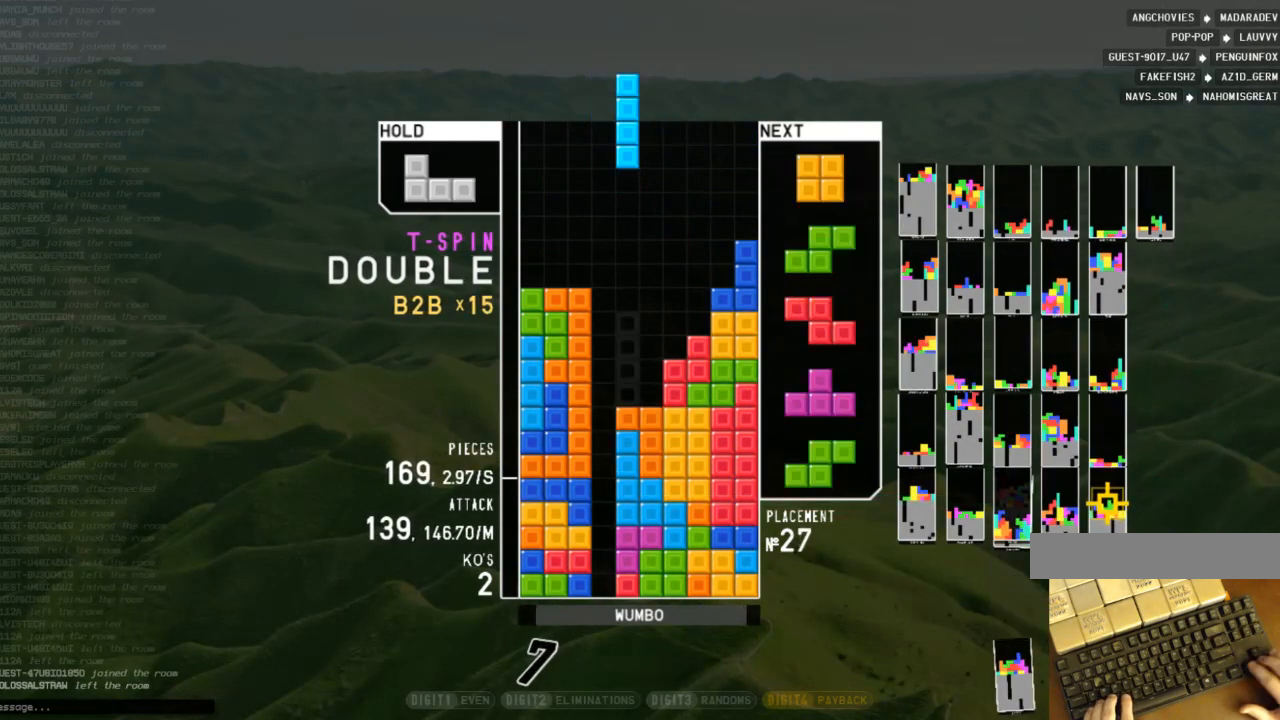
{"keys": [], "events": [[33, "c", "up"], [100, "down", "down"], [100, "left", "up"], [100, "z", "up"], [200, "down", "up"], [233, "down", "down"], [333, "down", "up"], [433, "right", "down"], [467, "right", "up"]]}
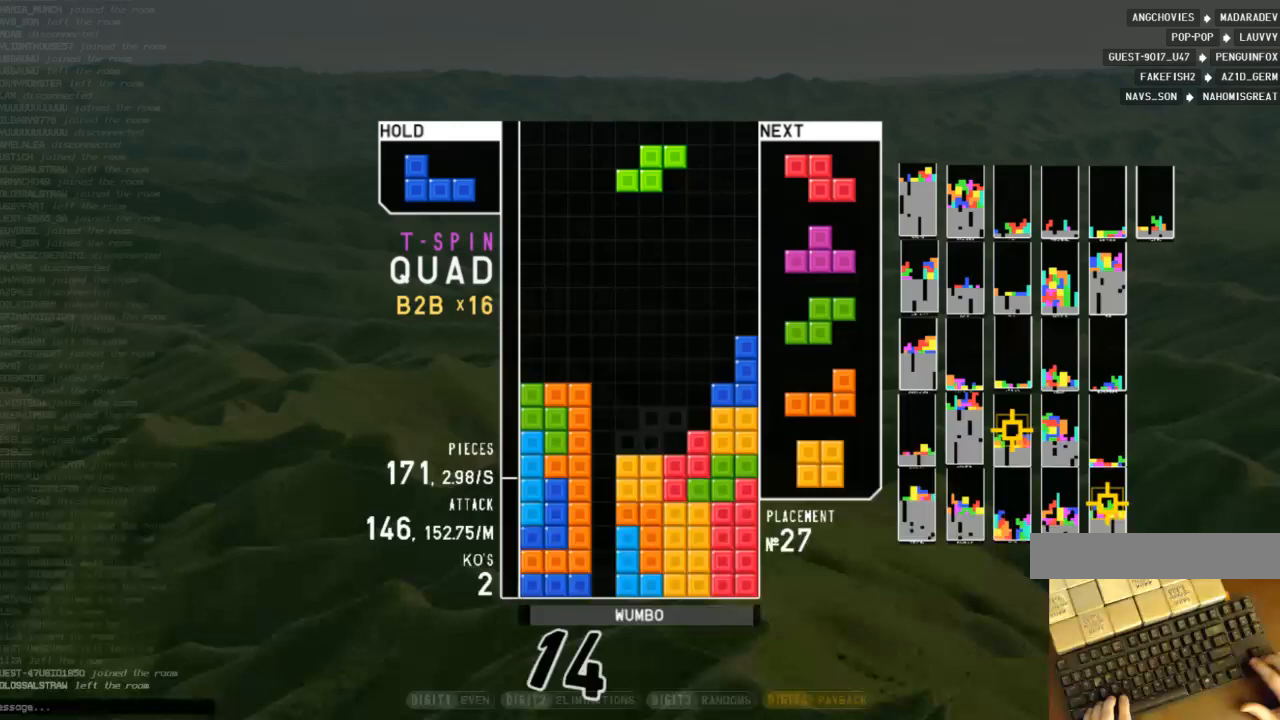
{"keys": [], "events": [[67, "right", "down"], [100, "down", "down"], [100, "right", "up"], [200, "down", "up"], [233, "x", "down"], [333, "down", "down"], [333, "x", "up"], [433, "down", "up"]]}
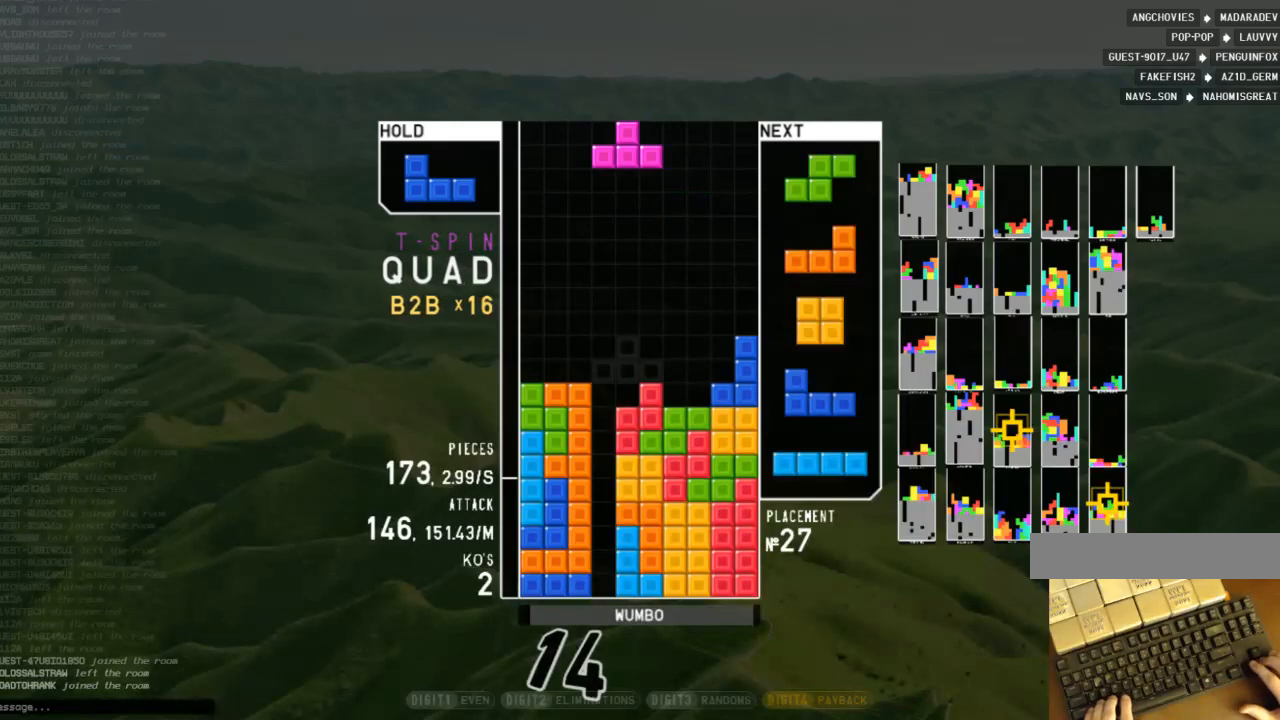
{"keys": [], "events": [[33, "c", "down"], [67, "right", "down"], [167, "c", "up"], [200, "x", "down"], [267, "right", "up"], [300, "x", "up"], [367, "down", "down"], [433, "down", "up"]]}